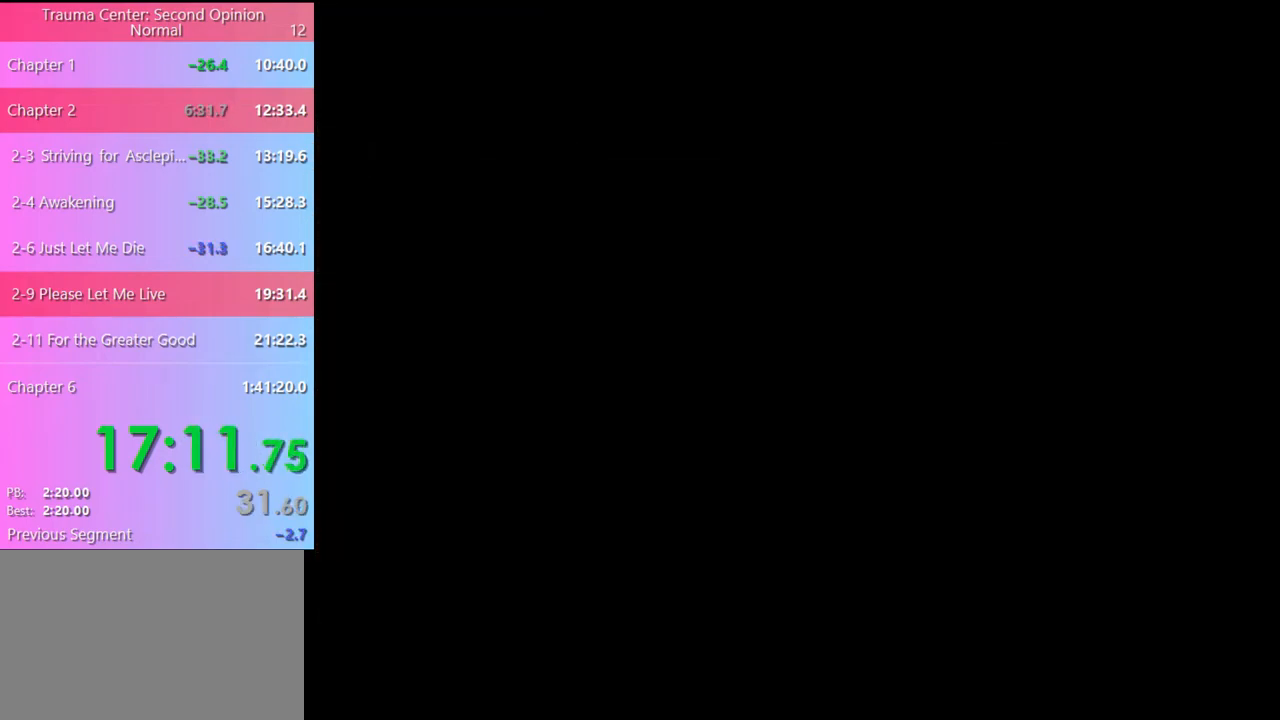
Gameplay with keyboard and mouse; each line is a JSON object with the keys and mouse buttons held at the frame after it. "events" lists presses ("down") and releases ("up") of "a", "alt", "c", "d", "e", "f", "q", "r", "s", "shift", "space", "v", "w", "mouse_left", "mouse_wheel", "mouse_right", "mouse_mb4" and "mouse_mb5" between this image and that frame as [ms after this image, input, new state], when the widget could be followed in between. "mouse_left", "mouse_wheel", "mouse_right", "mouse_mb4", "mouse_mb5" = the "left", "wheel", "right", "mb4", "mb5" buttons of the "mouse" list. No other keys are recorded. "wheel" means that the mouse wheel is clicked or scrolled. Mouse movement is not recorded.
{"keys": [], "mouse": [], "events": []}
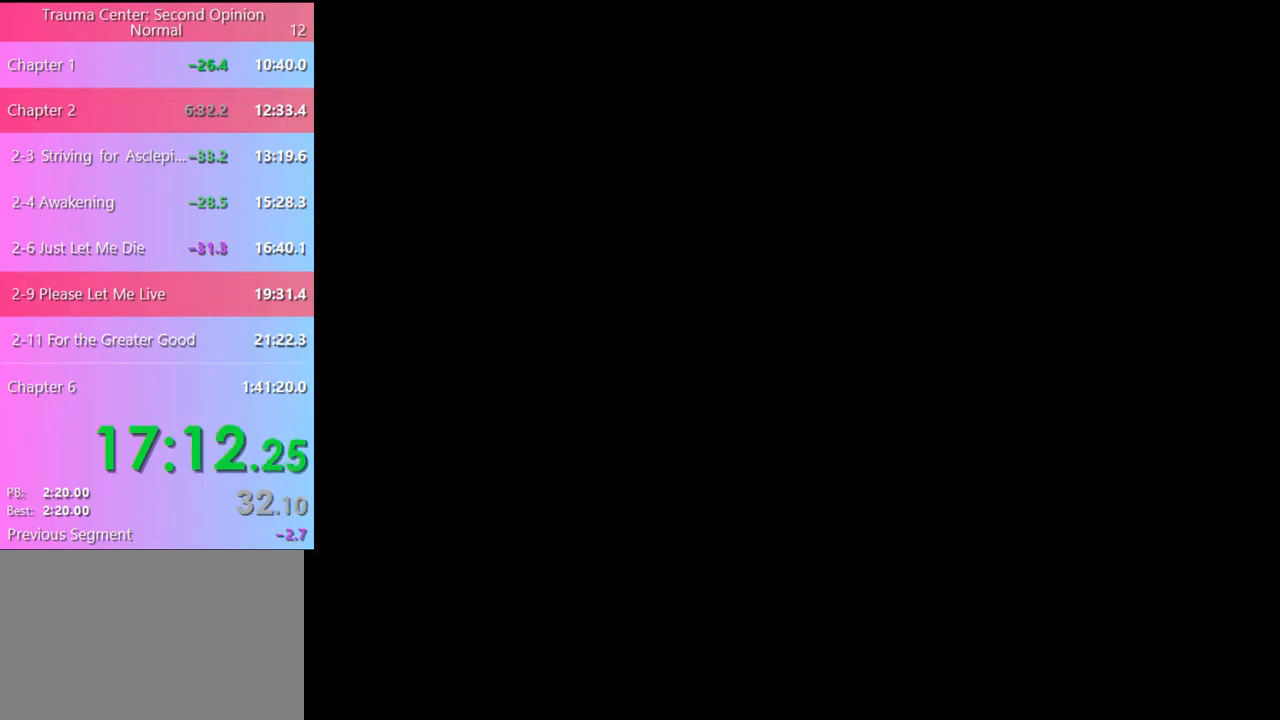
{"keys": [], "mouse": [], "events": []}
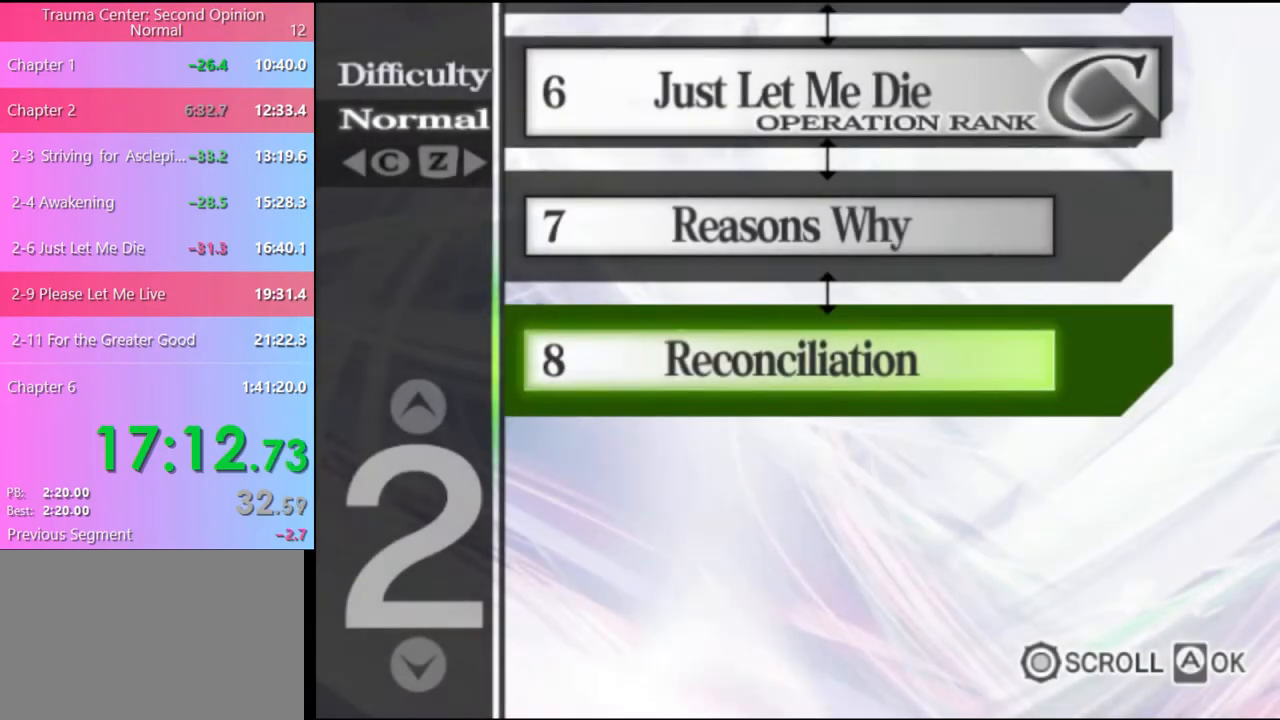
{"keys": [], "mouse": [], "events": []}
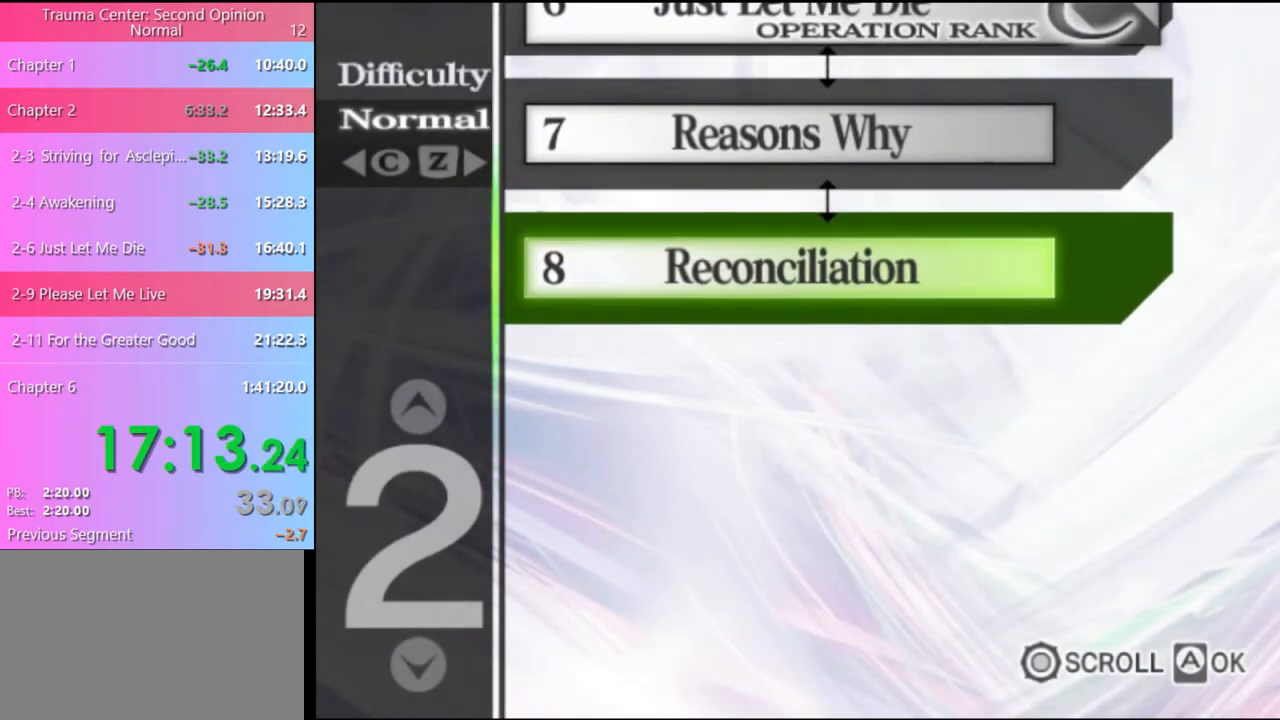
{"keys": [], "mouse": ["left"], "events": [[133, "mouse_left", "down"], [233, "mouse_left", "up"], [300, "mouse_left", "down"], [367, "mouse_left", "up"], [467, "mouse_left", "down"]]}
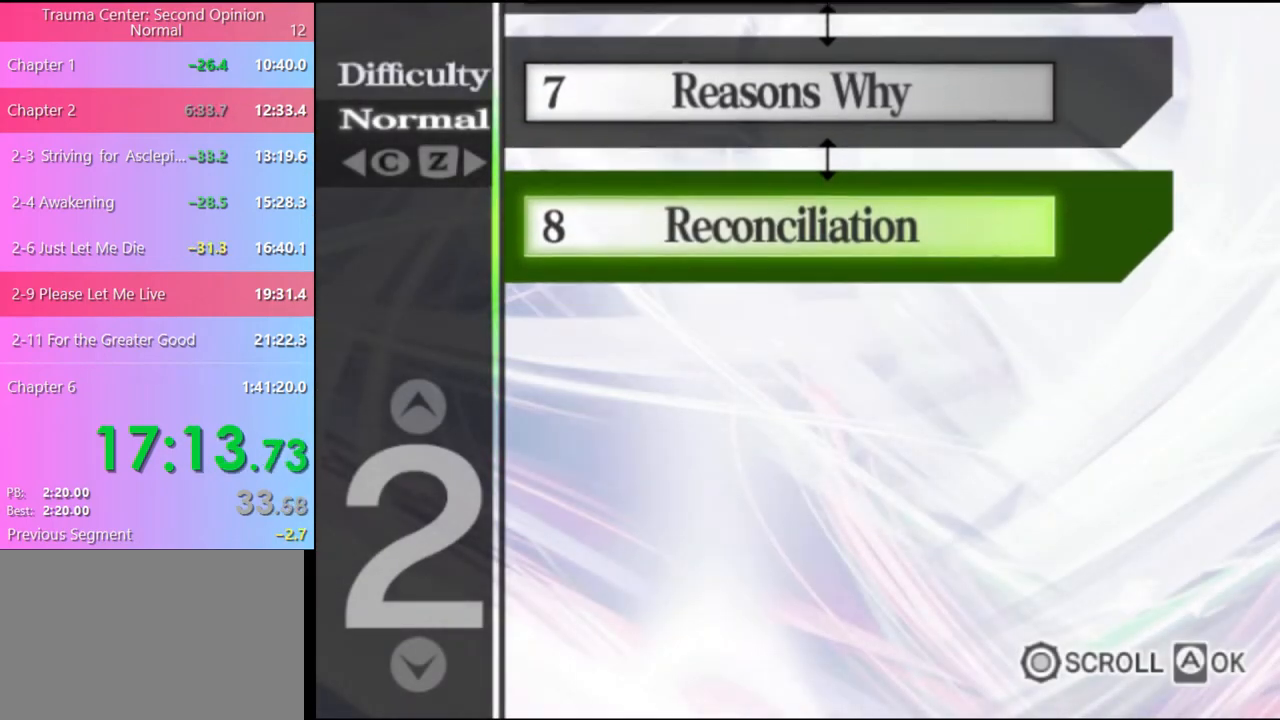
{"keys": [], "mouse": [], "events": [[33, "mouse_left", "up"], [133, "mouse_left", "down"], [200, "mouse_left", "up"], [267, "mouse_left", "down"], [333, "mouse_left", "up"], [433, "mouse_left", "down"], [500, "mouse_left", "up"]]}
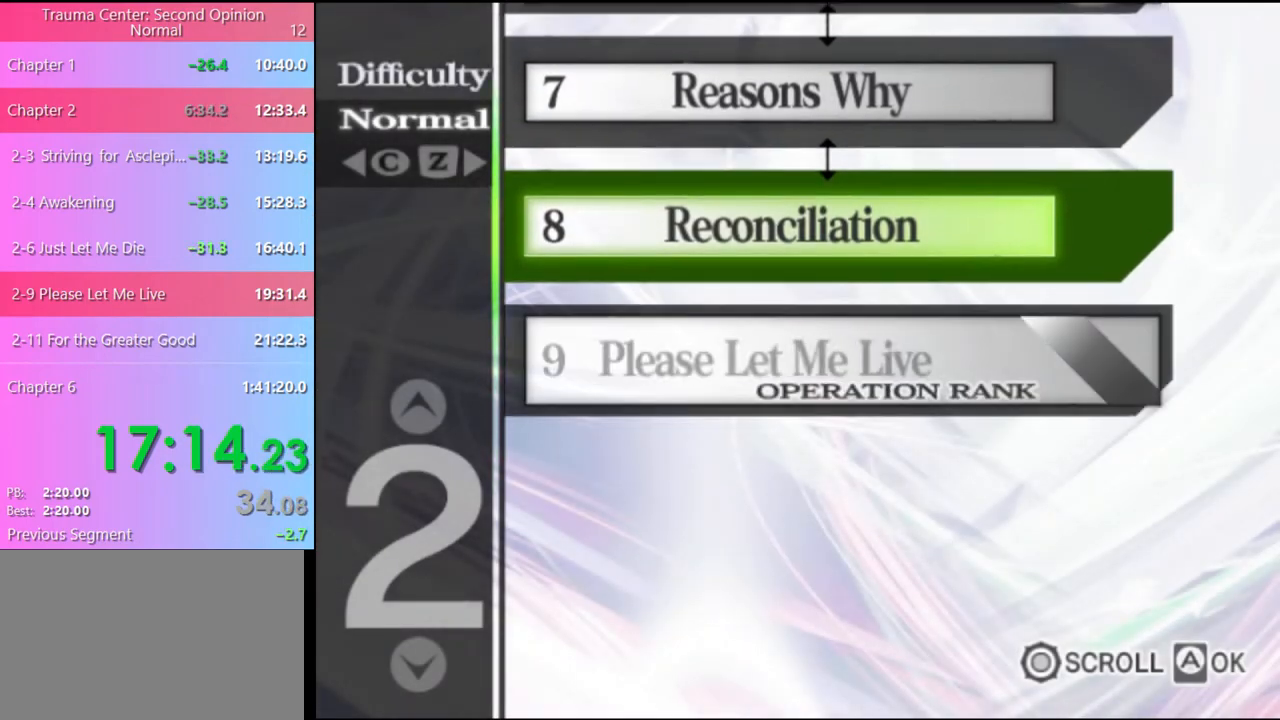
{"keys": [], "mouse": [], "events": [[100, "mouse_left", "down"], [167, "mouse_left", "up"], [233, "mouse_left", "down"], [333, "mouse_left", "up"], [400, "mouse_left", "down"], [467, "mouse_left", "up"]]}
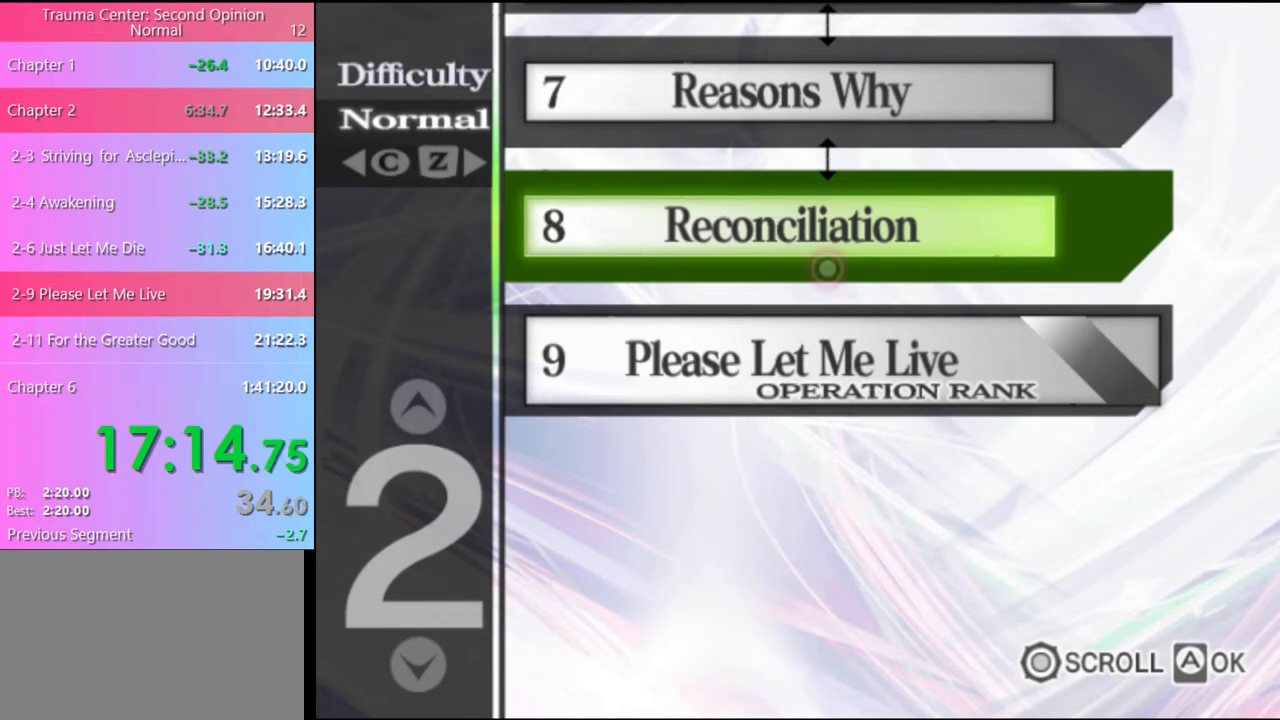
{"keys": [], "mouse": [], "events": [[67, "mouse_left", "down"], [133, "mouse_left", "up"], [233, "mouse_left", "down"], [267, "mouse_left", "up"], [400, "mouse_left", "down"], [433, "mouse_left", "up"]]}
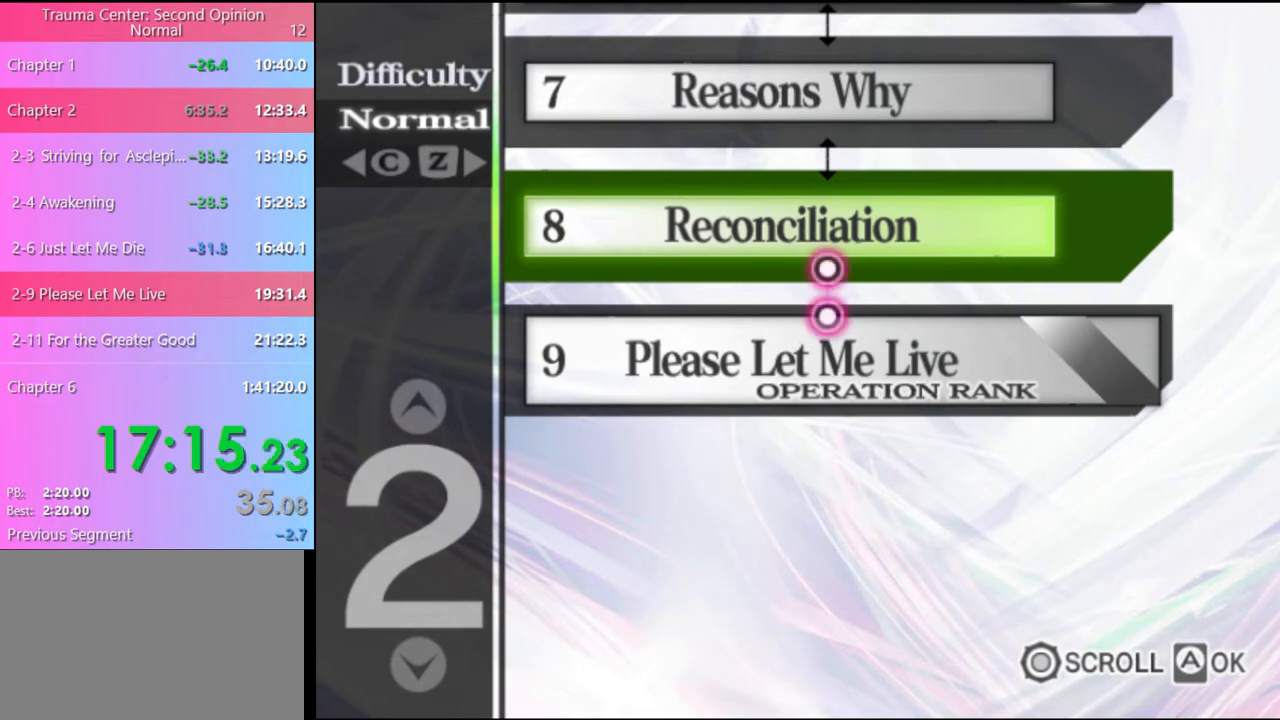
{"keys": [], "mouse": ["left"], "events": [[33, "mouse_left", "down"], [100, "mouse_left", "up"], [200, "mouse_left", "down"], [267, "mouse_left", "up"], [367, "mouse_left", "down"], [400, "mouse_left", "up"], [467, "mouse_left", "down"]]}
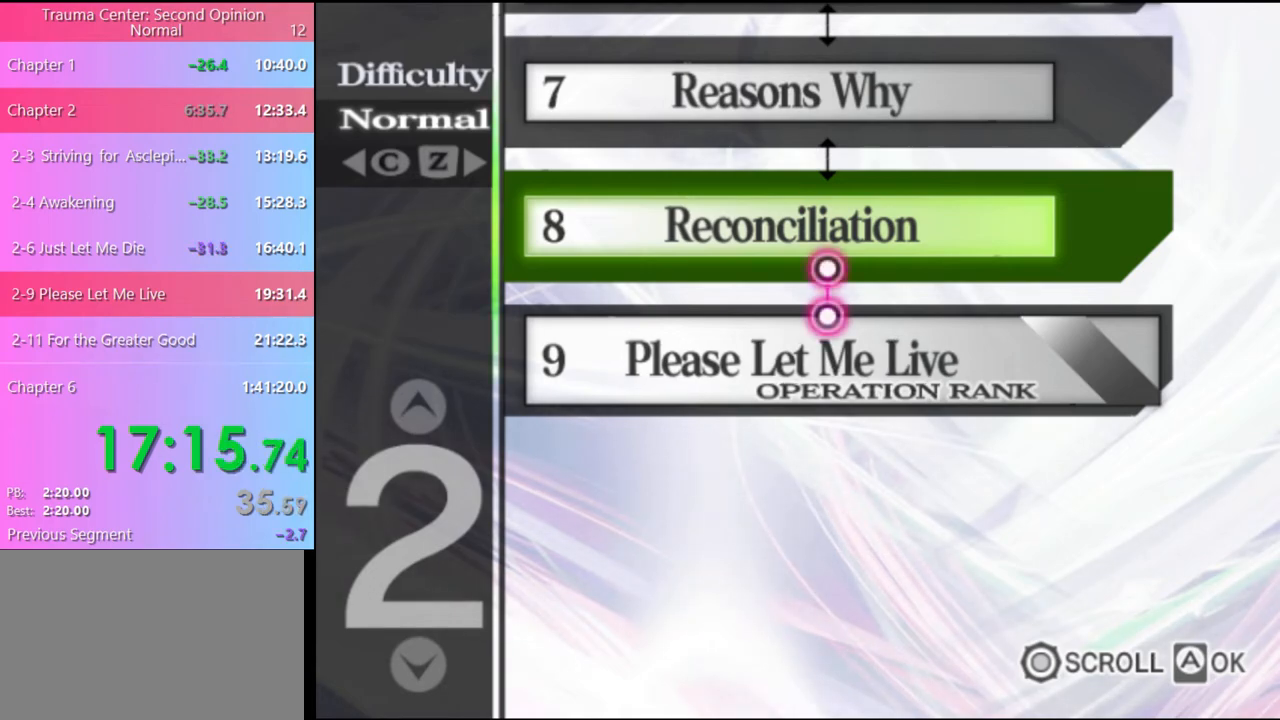
{"keys": [], "mouse": [], "events": [[33, "mouse_left", "up"], [133, "mouse_left", "down"], [200, "mouse_left", "up"], [267, "mouse_left", "down"], [333, "mouse_left", "up"], [400, "mouse_left", "down"], [467, "mouse_left", "up"]]}
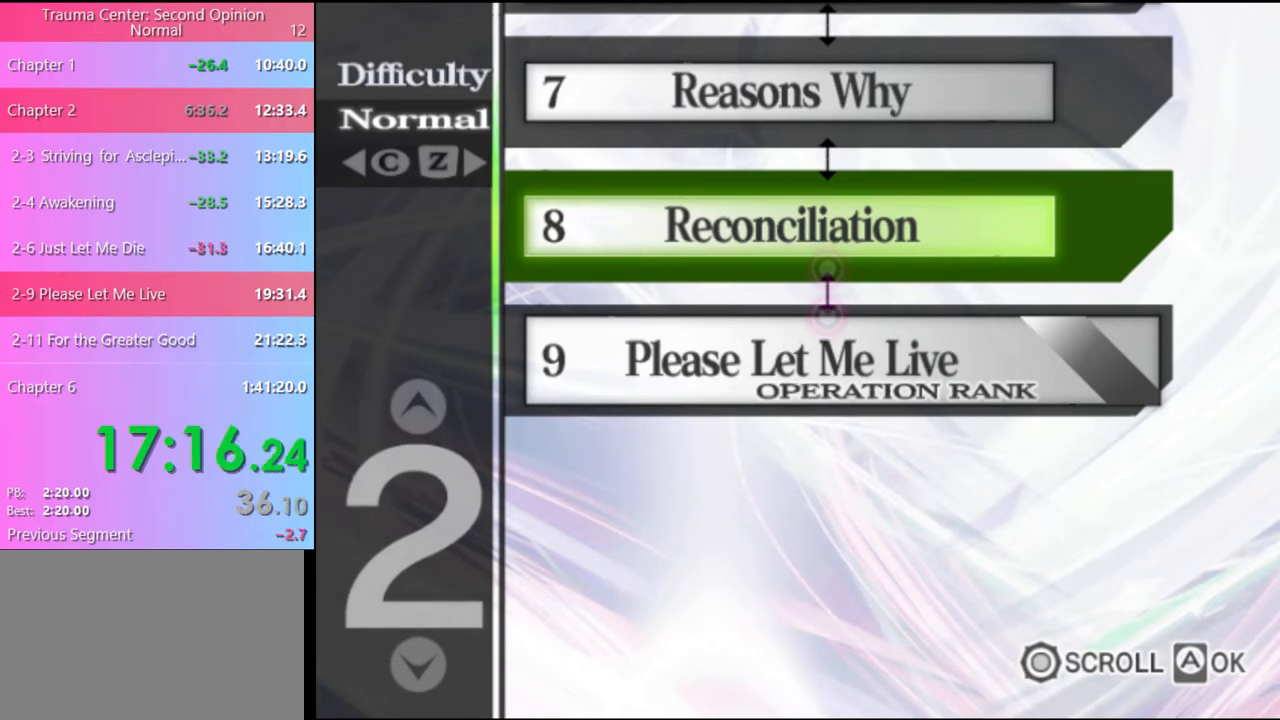
{"keys": [], "mouse": ["left"], "events": [[67, "mouse_left", "down"], [133, "mouse_left", "up"], [233, "mouse_left", "down"], [267, "mouse_left", "up"], [367, "mouse_left", "down"], [433, "mouse_left", "up"], [500, "mouse_left", "down"]]}
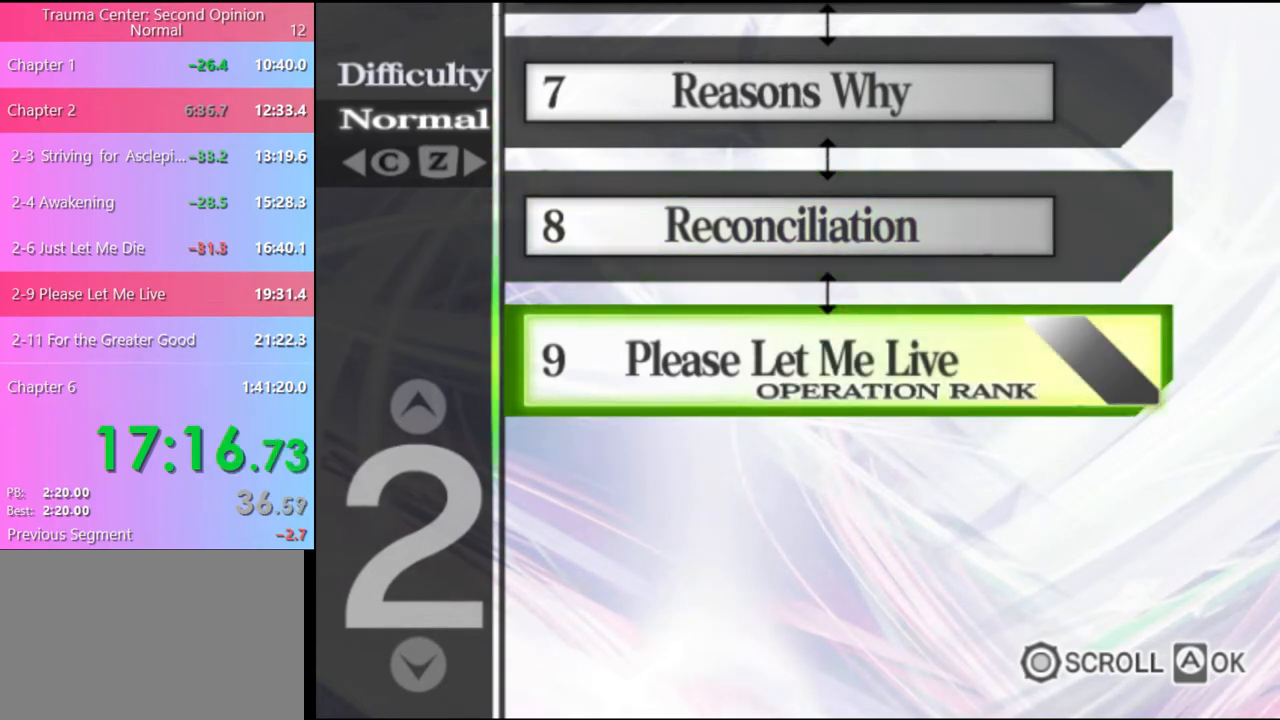
{"keys": [], "mouse": [], "events": [[67, "mouse_left", "up"], [167, "mouse_left", "down"], [233, "mouse_left", "up"], [300, "mouse_left", "down"], [400, "mouse_left", "up"]]}
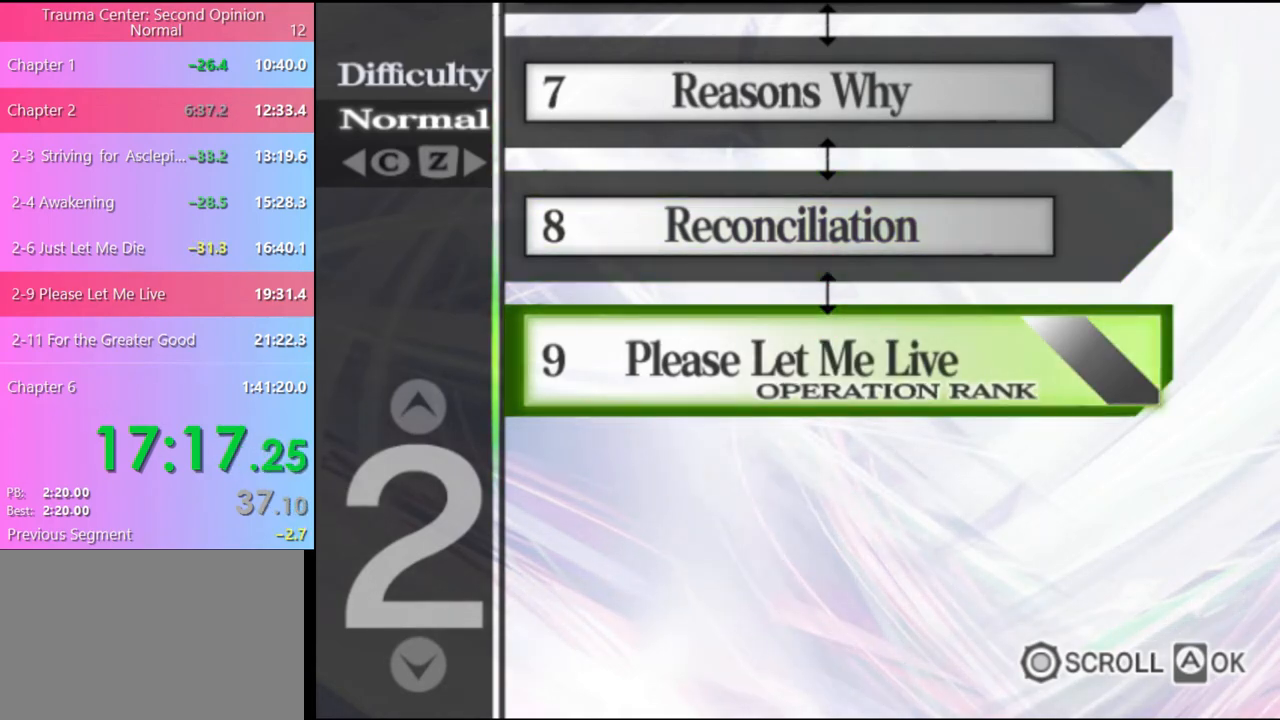
{"keys": [], "mouse": [], "events": []}
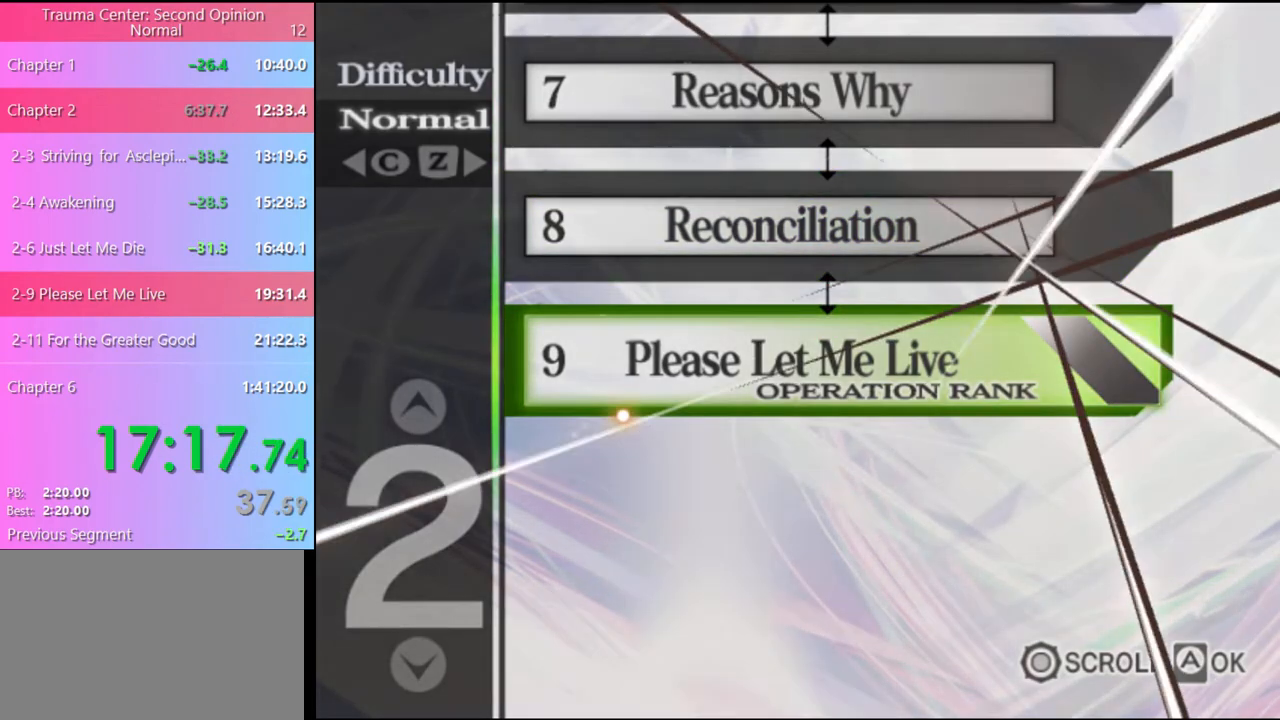
{"keys": [], "mouse": [], "events": [[167, "mouse_left", "down"], [200, "mouse_left", "up"], [267, "mouse_left", "down"], [367, "mouse_left", "up"], [433, "mouse_left", "down"], [500, "mouse_left", "up"]]}
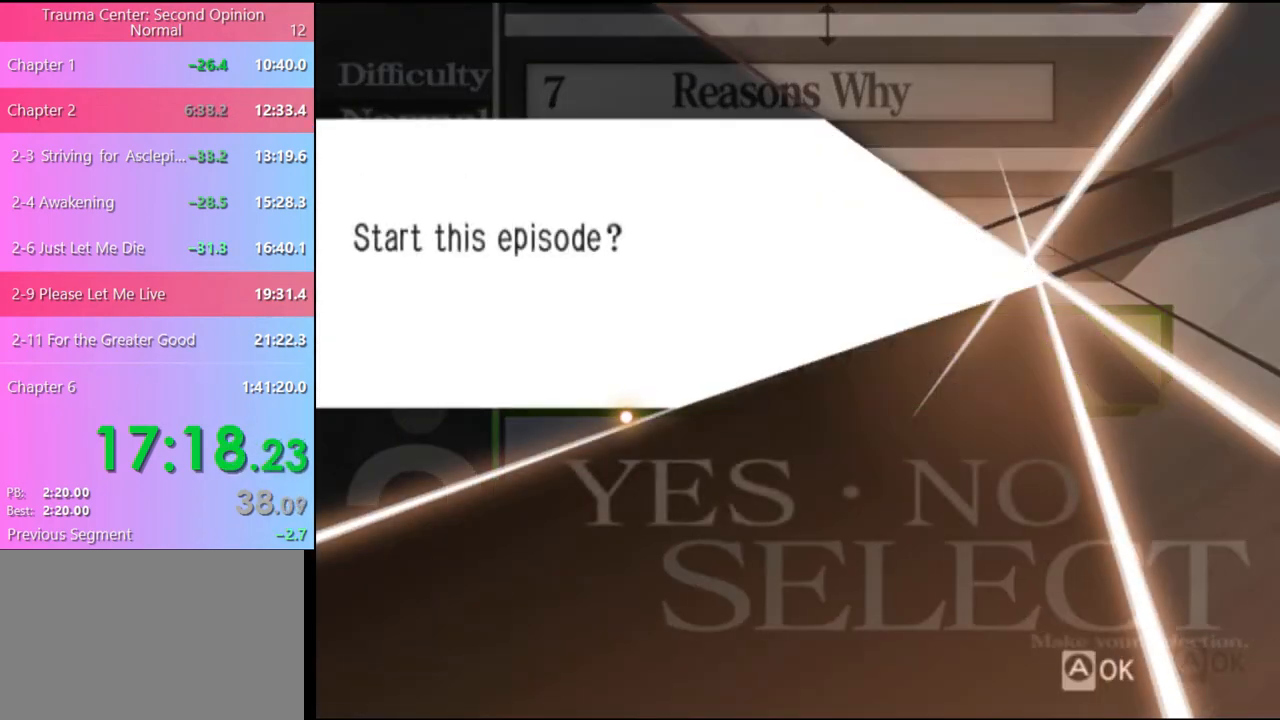
{"keys": [], "mouse": ["left"], "events": [[33, "mouse_left", "down"], [133, "mouse_left", "up"], [200, "mouse_left", "down"], [267, "mouse_left", "up"], [333, "mouse_left", "down"], [400, "mouse_left", "up"], [467, "mouse_left", "down"]]}
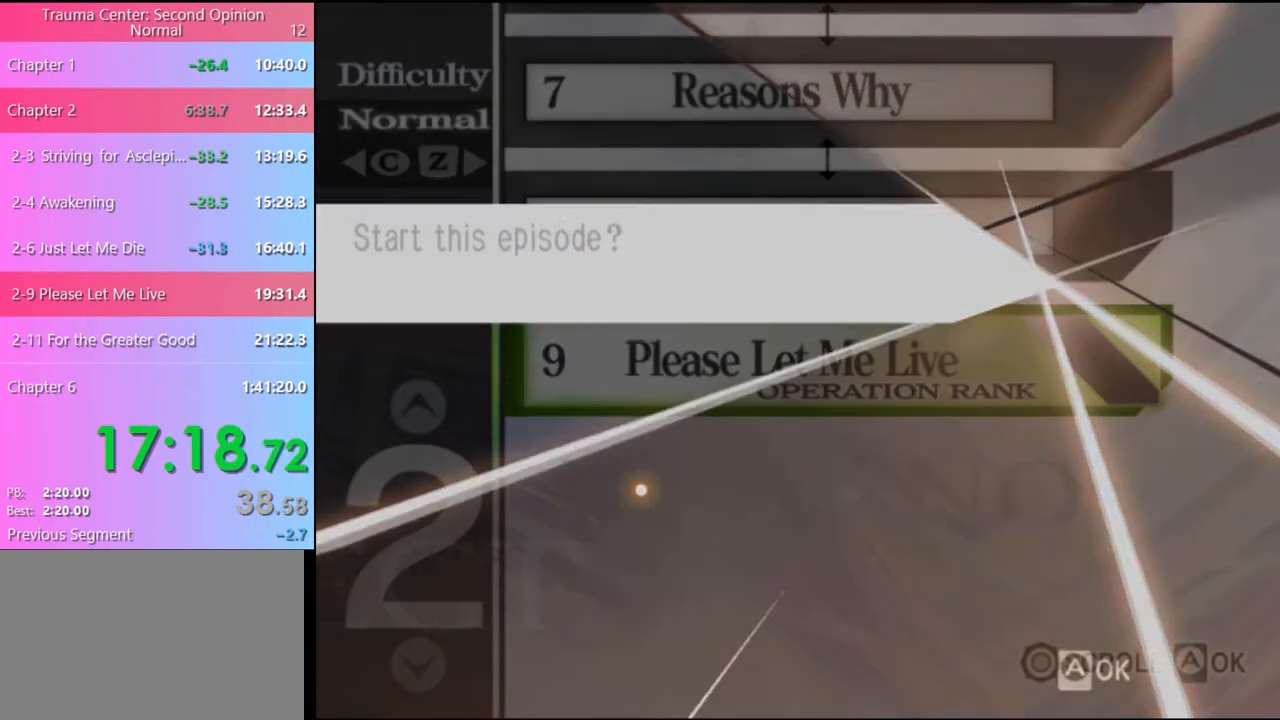
{"keys": [], "mouse": [], "events": [[33, "mouse_left", "up"], [267, "mouse_left", "down"], [333, "mouse_left", "up"], [400, "mouse_left", "down"], [467, "mouse_left", "up"]]}
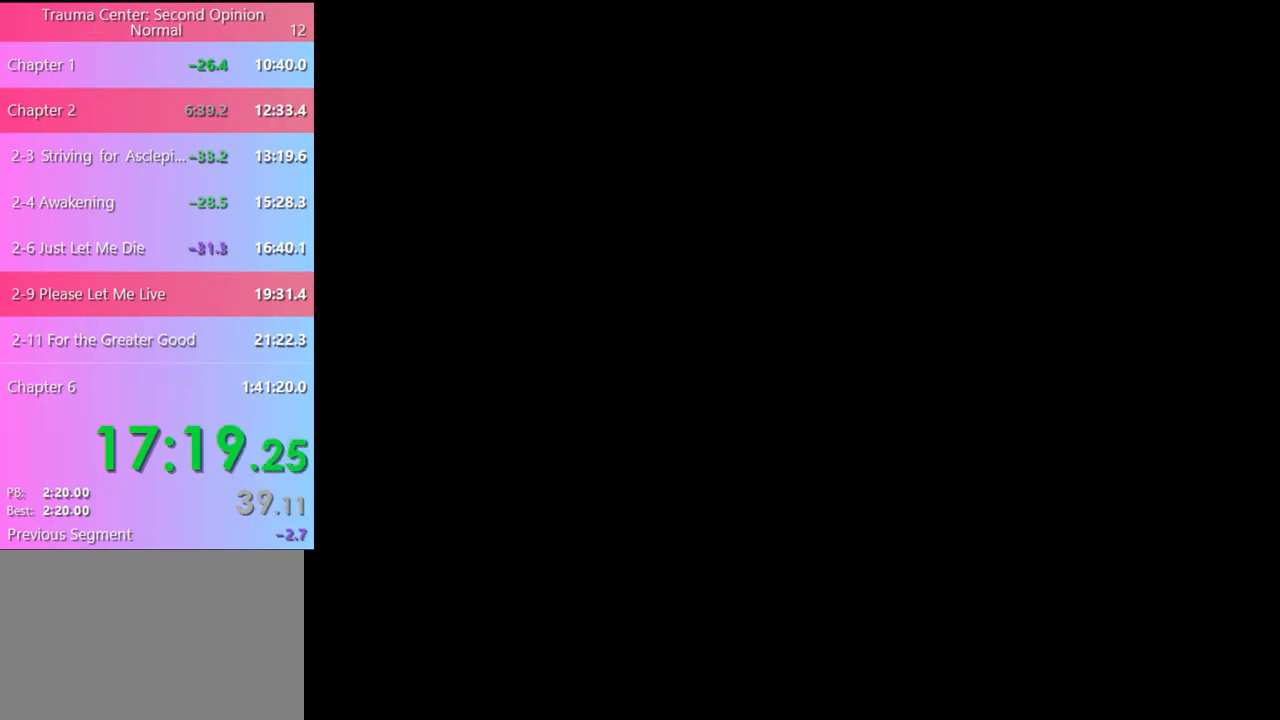
{"keys": [], "mouse": ["left"], "events": [[67, "mouse_left", "down"], [133, "mouse_left", "up"], [200, "mouse_left", "down"], [267, "mouse_left", "up"], [333, "mouse_left", "down"], [400, "mouse_left", "up"], [467, "mouse_left", "down"]]}
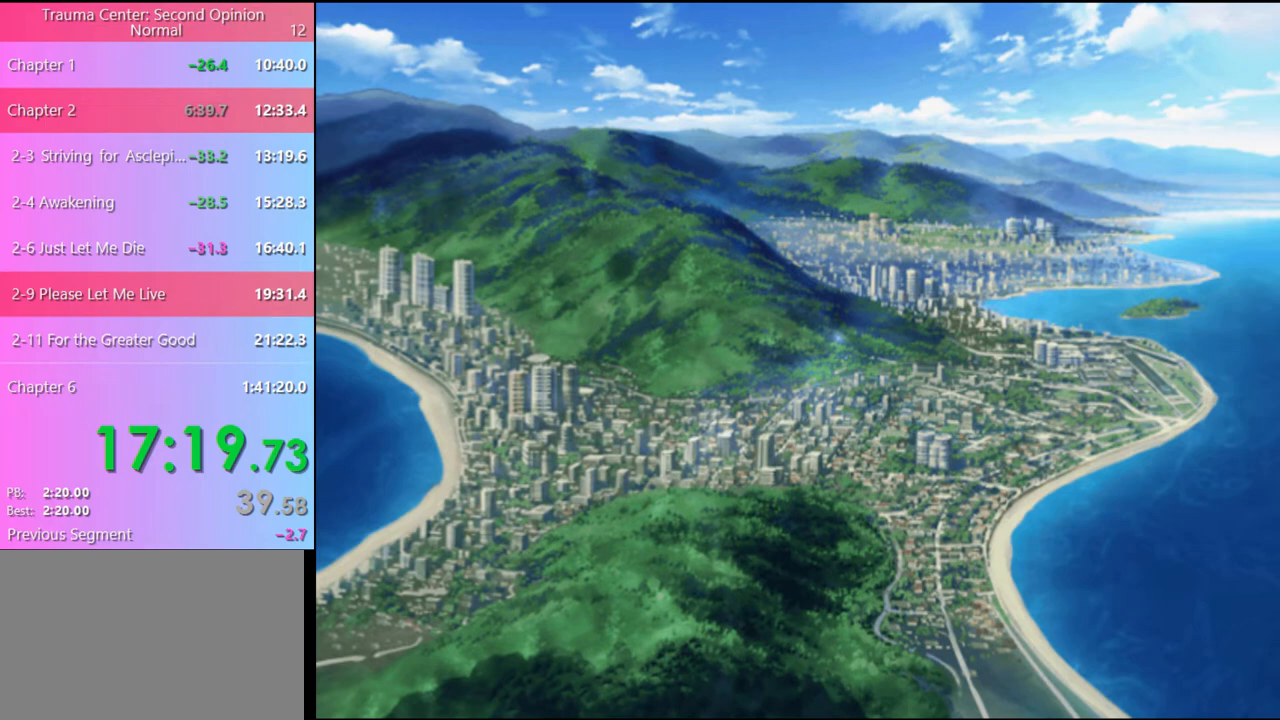
{"keys": [], "mouse": ["left"], "events": [[33, "mouse_left", "up"], [100, "mouse_left", "down"], [200, "mouse_left", "up"], [233, "mouse_left", "down"], [300, "mouse_left", "up"], [367, "mouse_left", "down"], [467, "mouse_left", "up"], [500, "mouse_left", "down"]]}
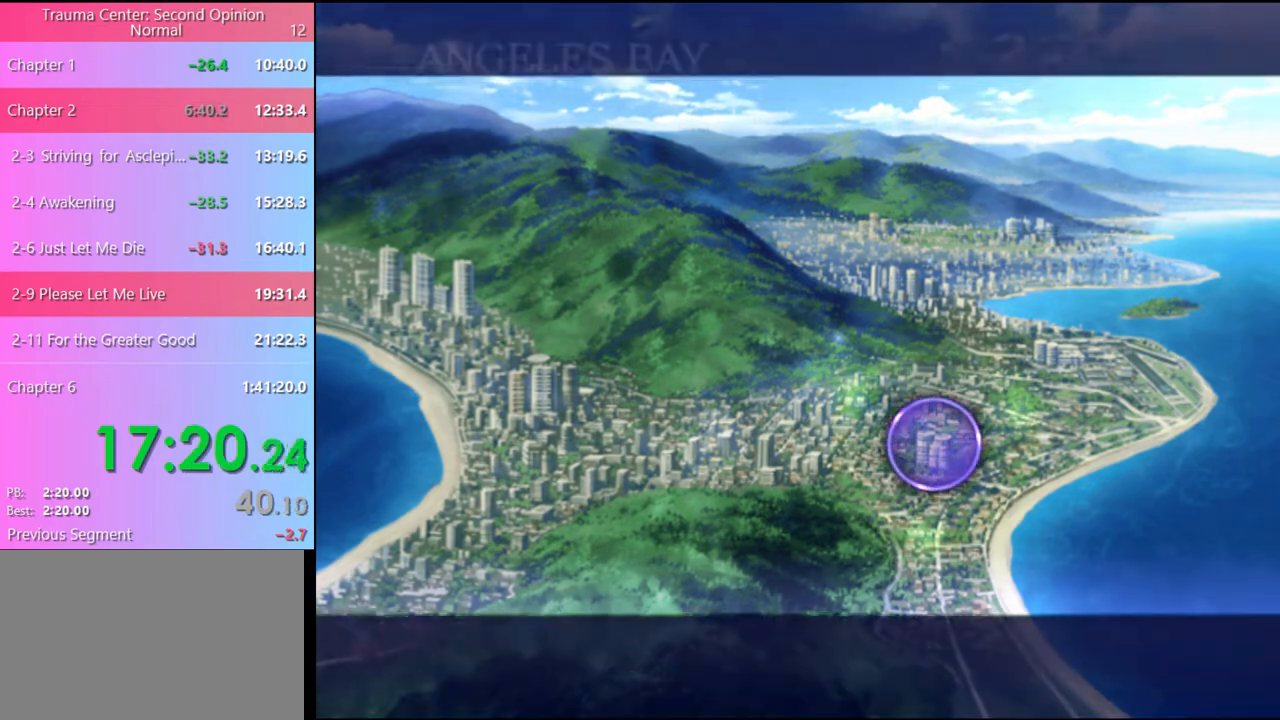
{"keys": [], "mouse": [], "events": [[100, "mouse_left", "up"], [167, "mouse_left", "down"], [233, "mouse_left", "up"], [300, "mouse_left", "down"], [367, "mouse_left", "up"], [433, "mouse_left", "down"], [500, "mouse_left", "up"]]}
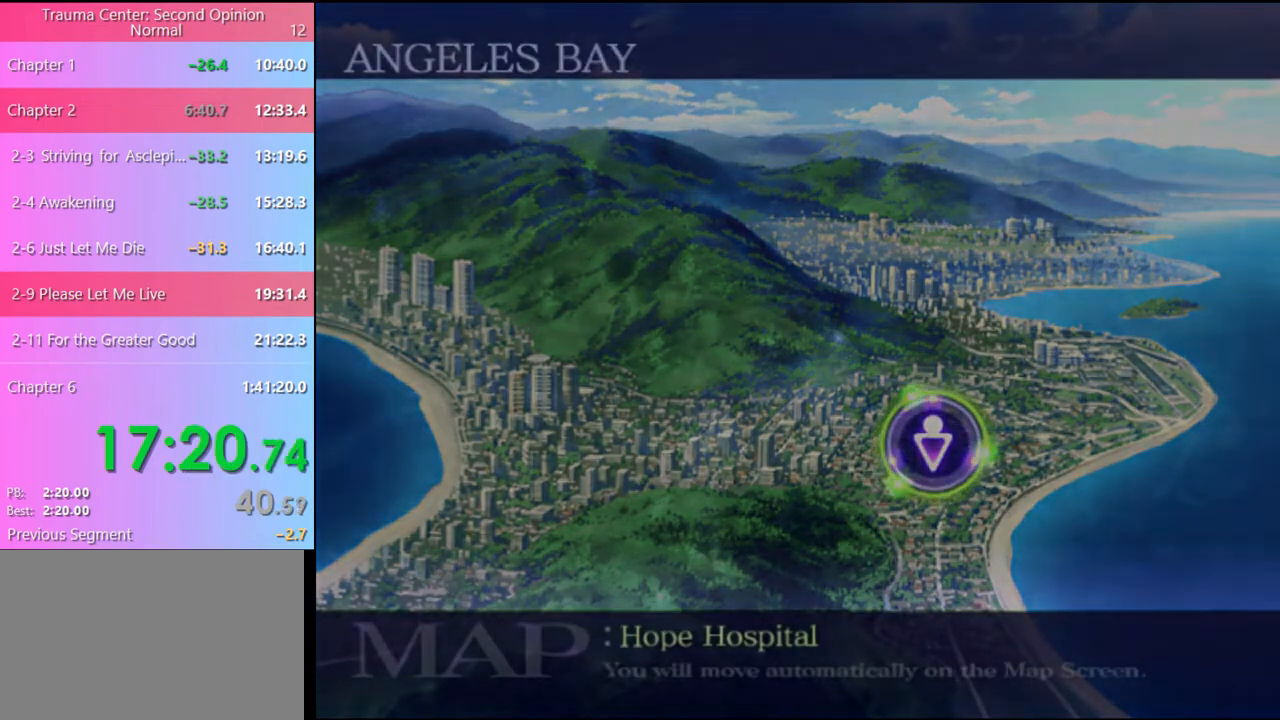
{"keys": [], "mouse": [], "events": [[67, "mouse_left", "down"], [300, "mouse_left", "up"], [367, "mouse_left", "down"], [467, "mouse_left", "up"]]}
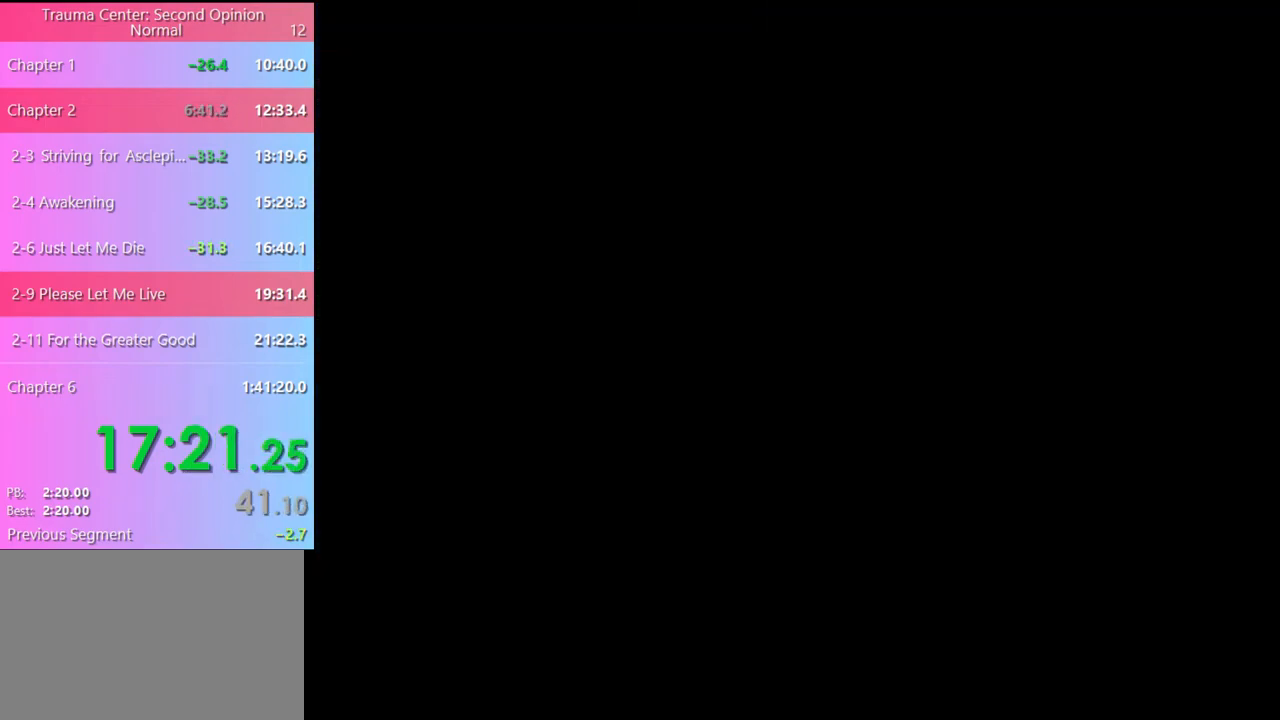
{"keys": [], "mouse": ["left"], "events": [[33, "mouse_left", "down"], [100, "mouse_left", "up"], [167, "mouse_left", "down"], [267, "mouse_left", "up"], [333, "mouse_left", "down"], [433, "mouse_left", "up"], [500, "mouse_left", "down"]]}
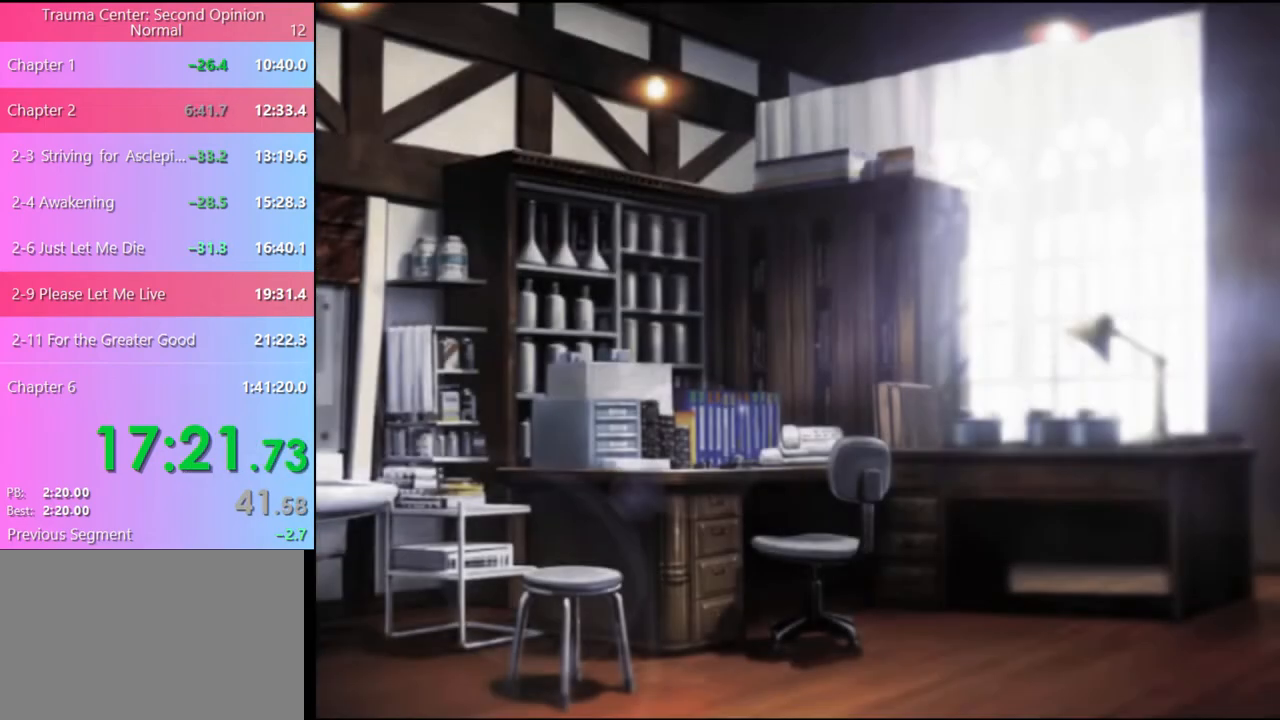
{"keys": [], "mouse": ["left"], "events": [[67, "mouse_left", "up"], [133, "mouse_left", "down"], [233, "mouse_left", "up"], [300, "mouse_left", "down"], [367, "mouse_left", "up"], [467, "mouse_left", "down"]]}
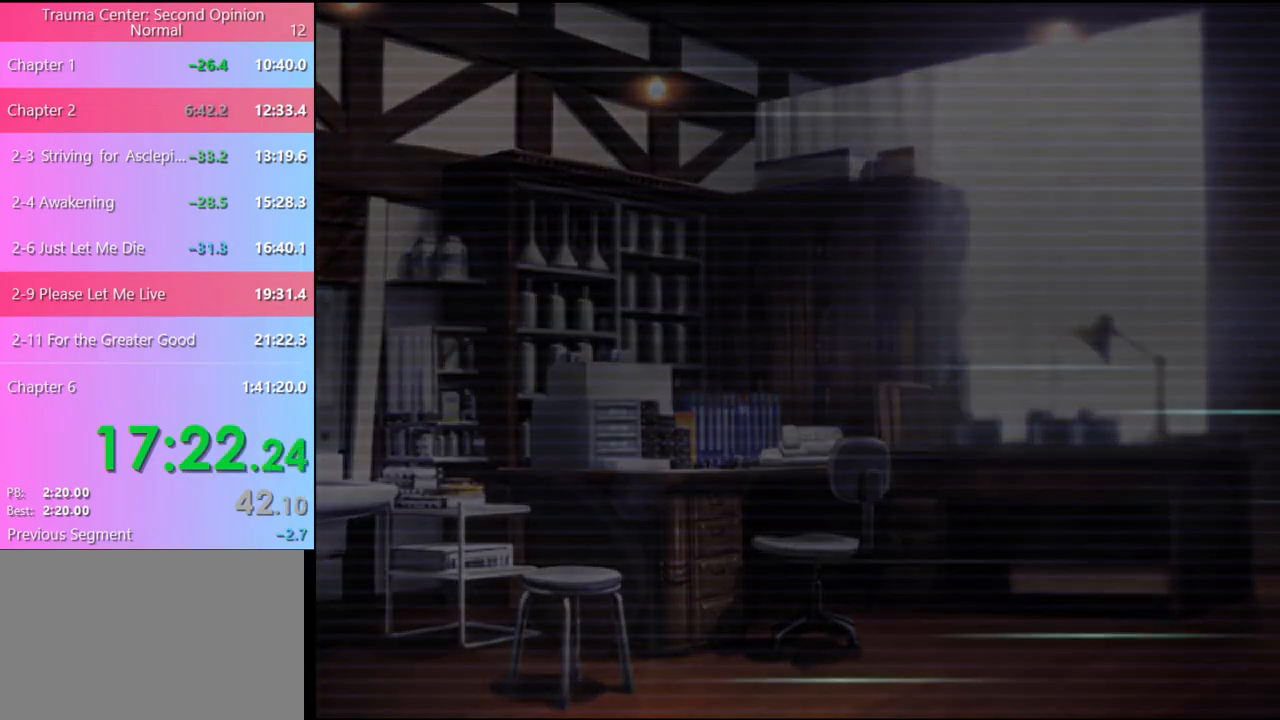
{"keys": [], "mouse": [], "events": [[33, "mouse_left", "up"], [133, "mouse_left", "down"], [167, "mouse_left", "up"], [267, "mouse_left", "down"], [367, "mouse_left", "up"], [400, "mouse_left", "down"], [500, "mouse_left", "up"]]}
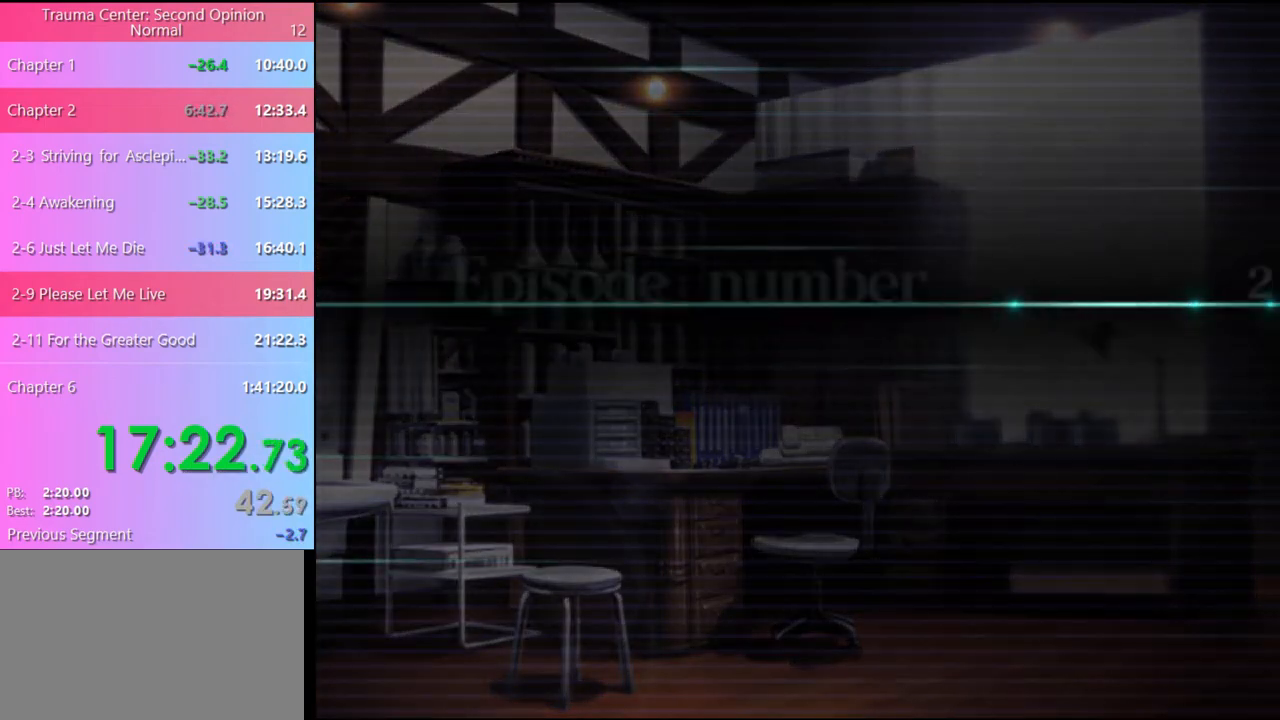
{"keys": [], "mouse": [], "events": [[67, "mouse_left", "down"], [133, "mouse_left", "up"], [233, "mouse_left", "down"], [300, "mouse_left", "up"], [367, "mouse_left", "down"], [433, "mouse_left", "up"]]}
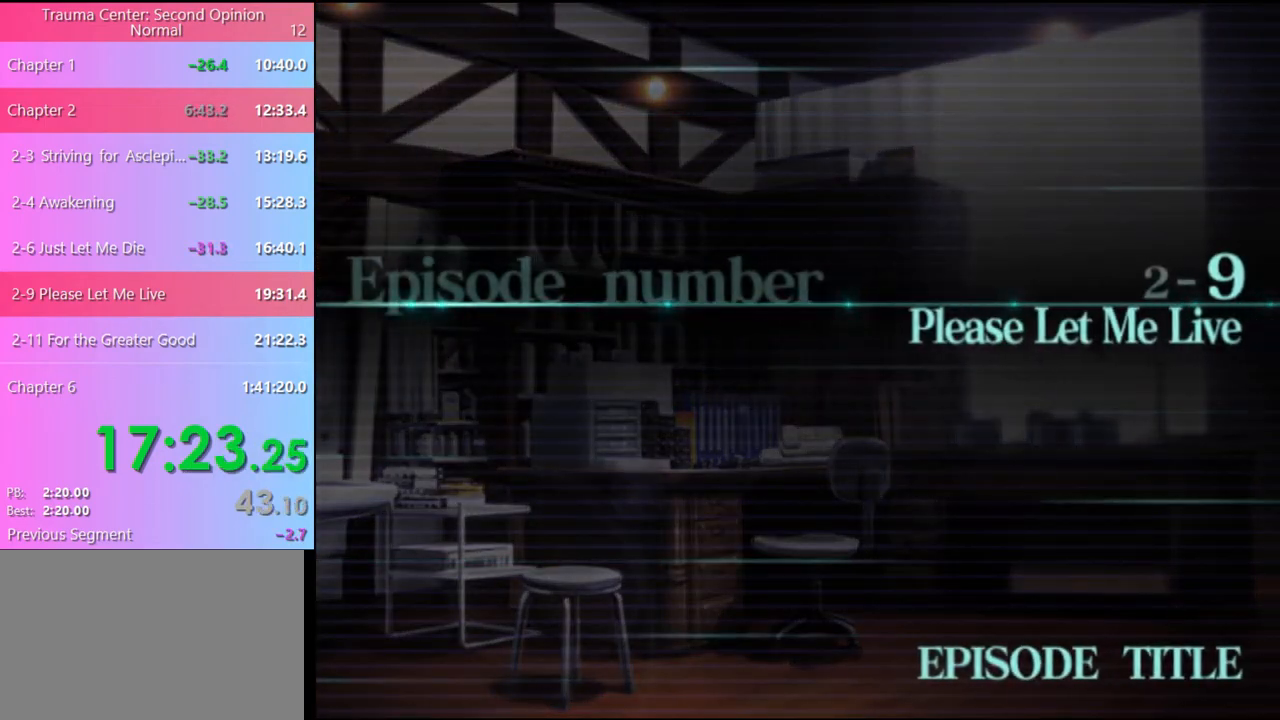
{"keys": [], "mouse": ["left"], "events": [[33, "mouse_left", "down"], [233, "mouse_left", "up"], [333, "mouse_left", "down"], [400, "mouse_left", "up"], [500, "mouse_left", "down"]]}
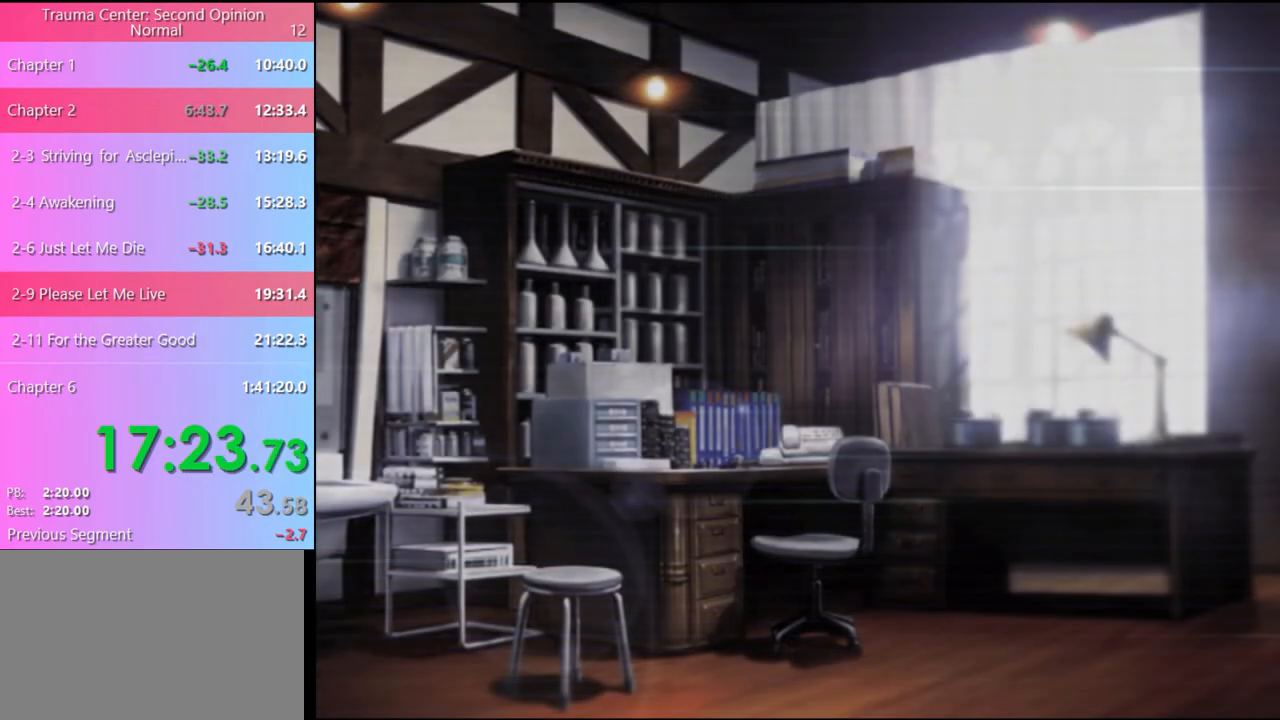
{"keys": ["q"], "mouse": [], "events": [[33, "mouse_left", "up"], [167, "q", "down"], [233, "q", "up"], [333, "q", "down"], [400, "q", "up"], [467, "q", "down"]]}
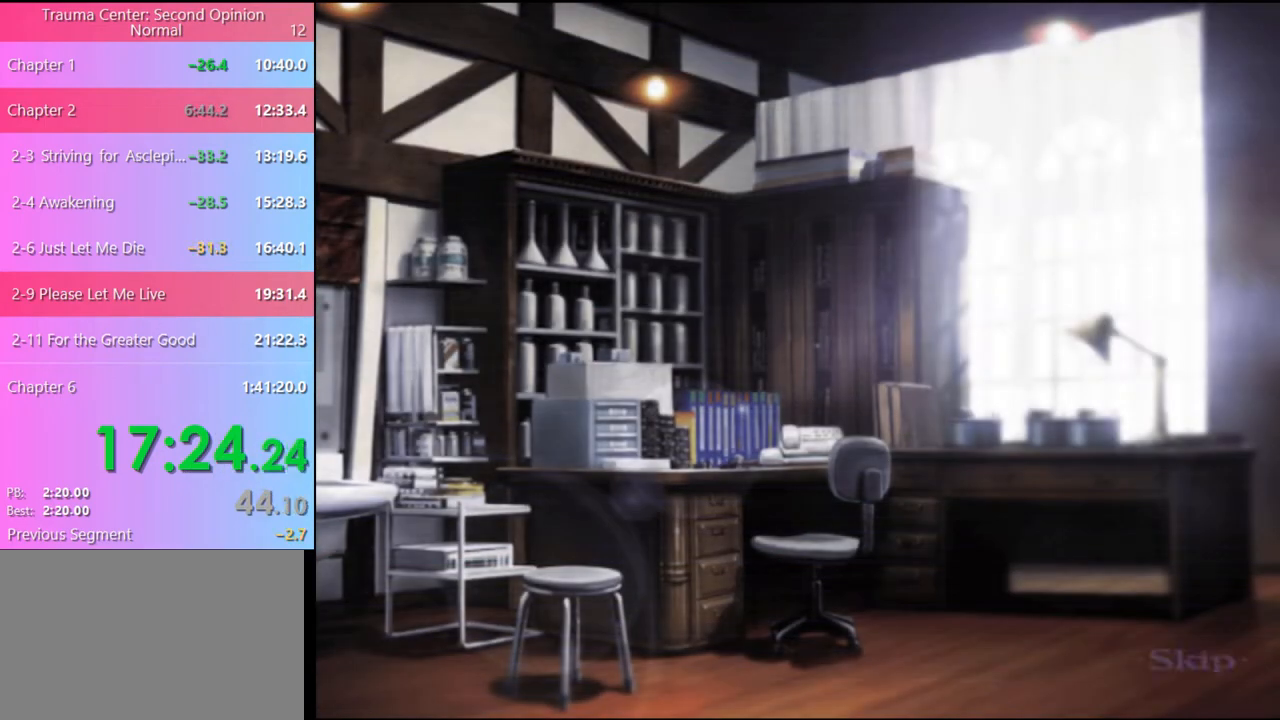
{"keys": [], "mouse": [], "events": [[67, "q", "up"], [167, "q", "down"], [233, "q", "up"]]}
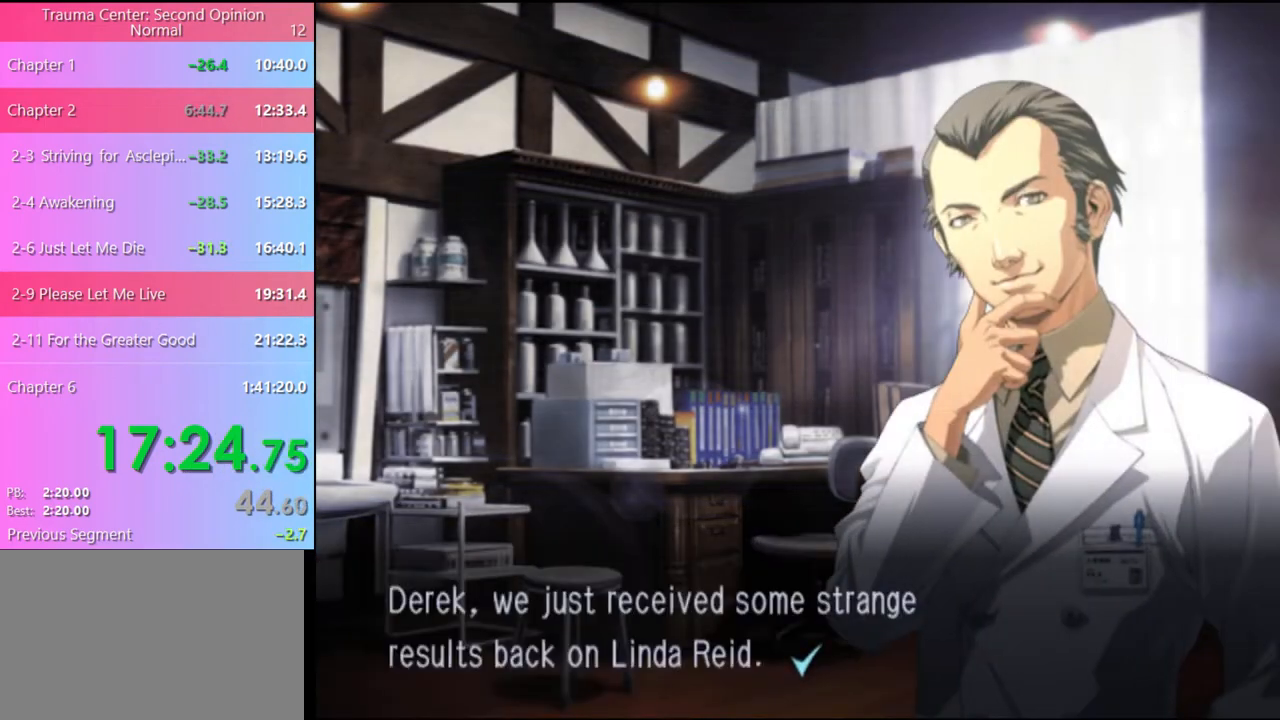
{"keys": [], "mouse": [], "events": [[33, "q", "down"], [100, "q", "up"]]}